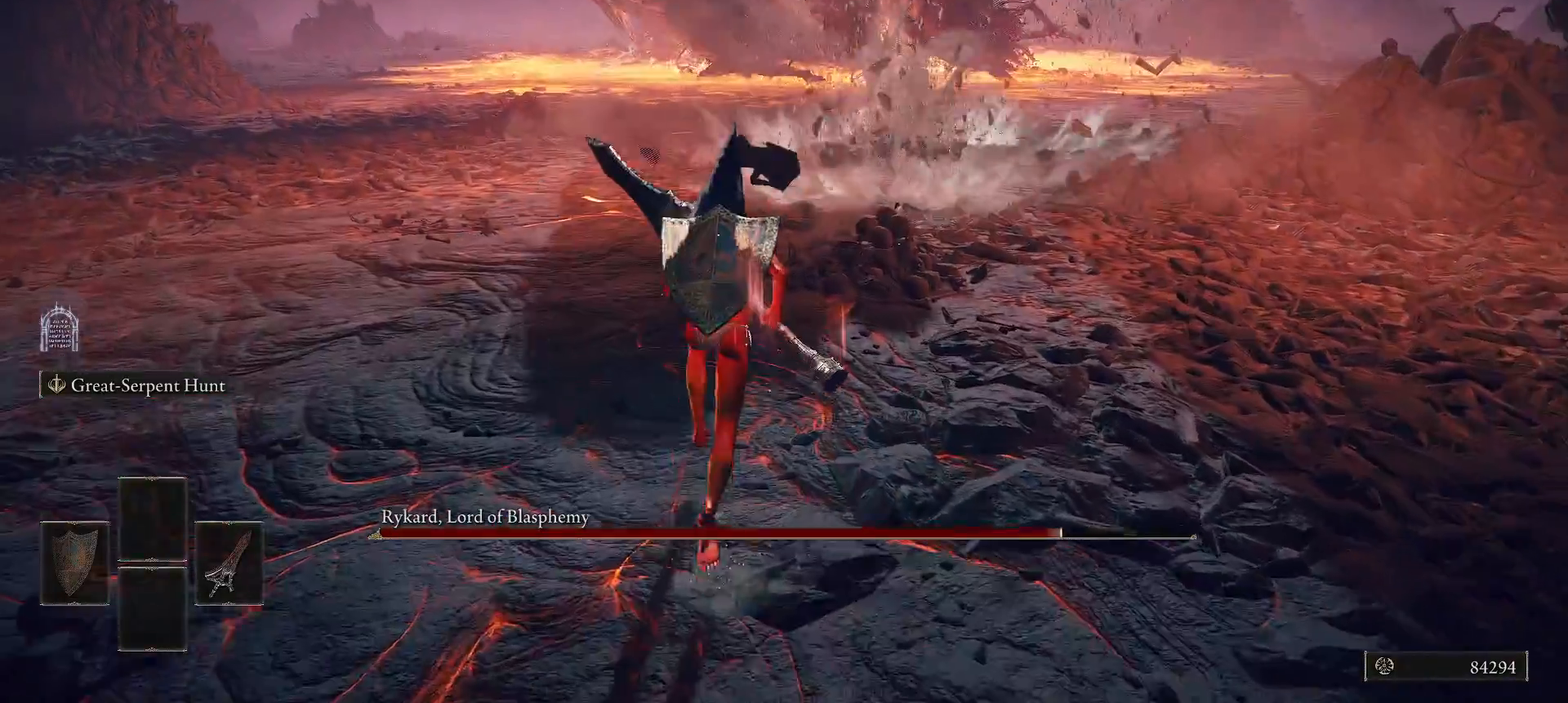
Gameplay with a controller (Xbox layout); each line is a JSON object with the inputs held at the frame after it. "events" lists button and stick changes between this image and that frame as [ms after this image, input, new state], when the widget could be followed in between.
{"buttons": ["L2"], "left_stick": "up", "right_stick": "center", "events": [[180, "A", "up"], [300, "R2", "down"], [460, "R2", "up"]]}
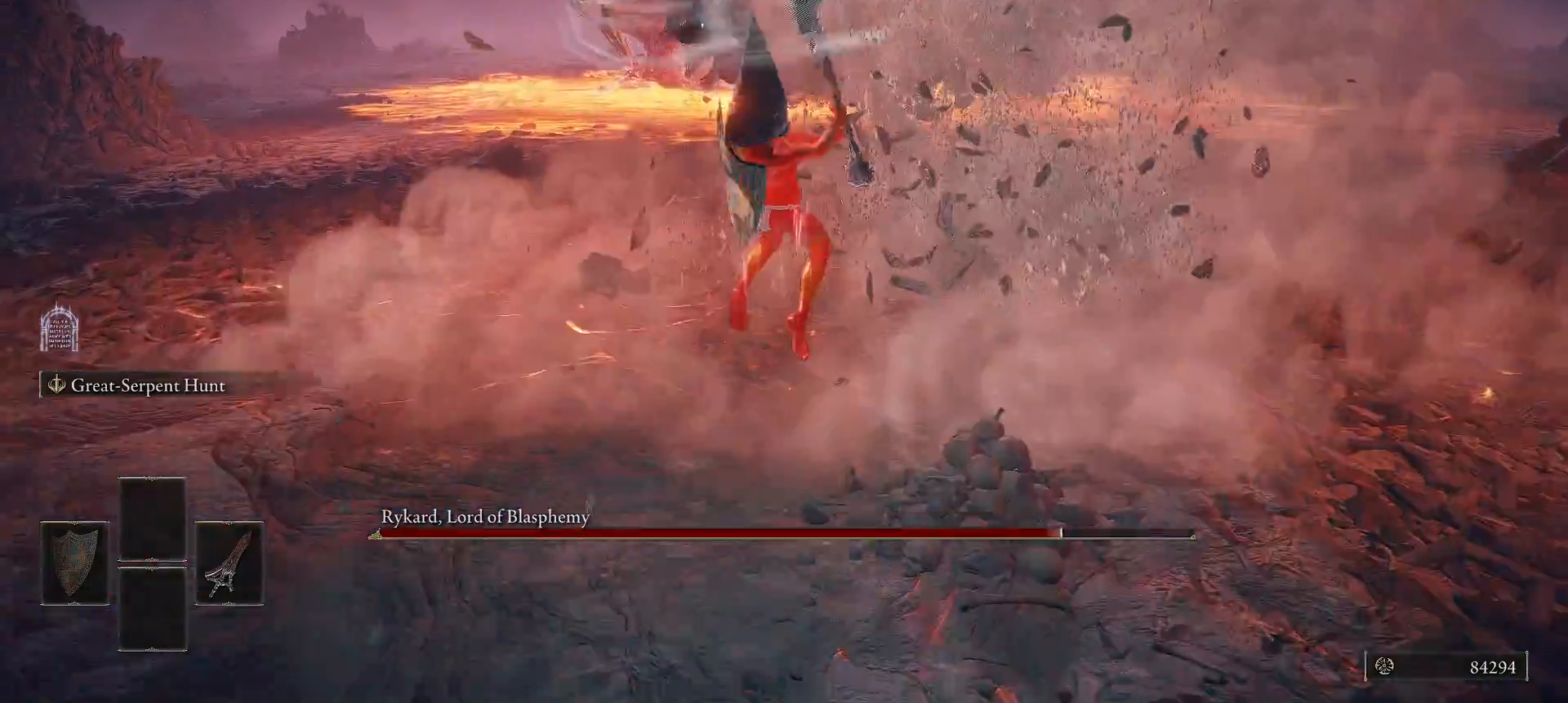
{"buttons": ["L2"], "left_stick": "up", "right_stick": "center", "events": []}
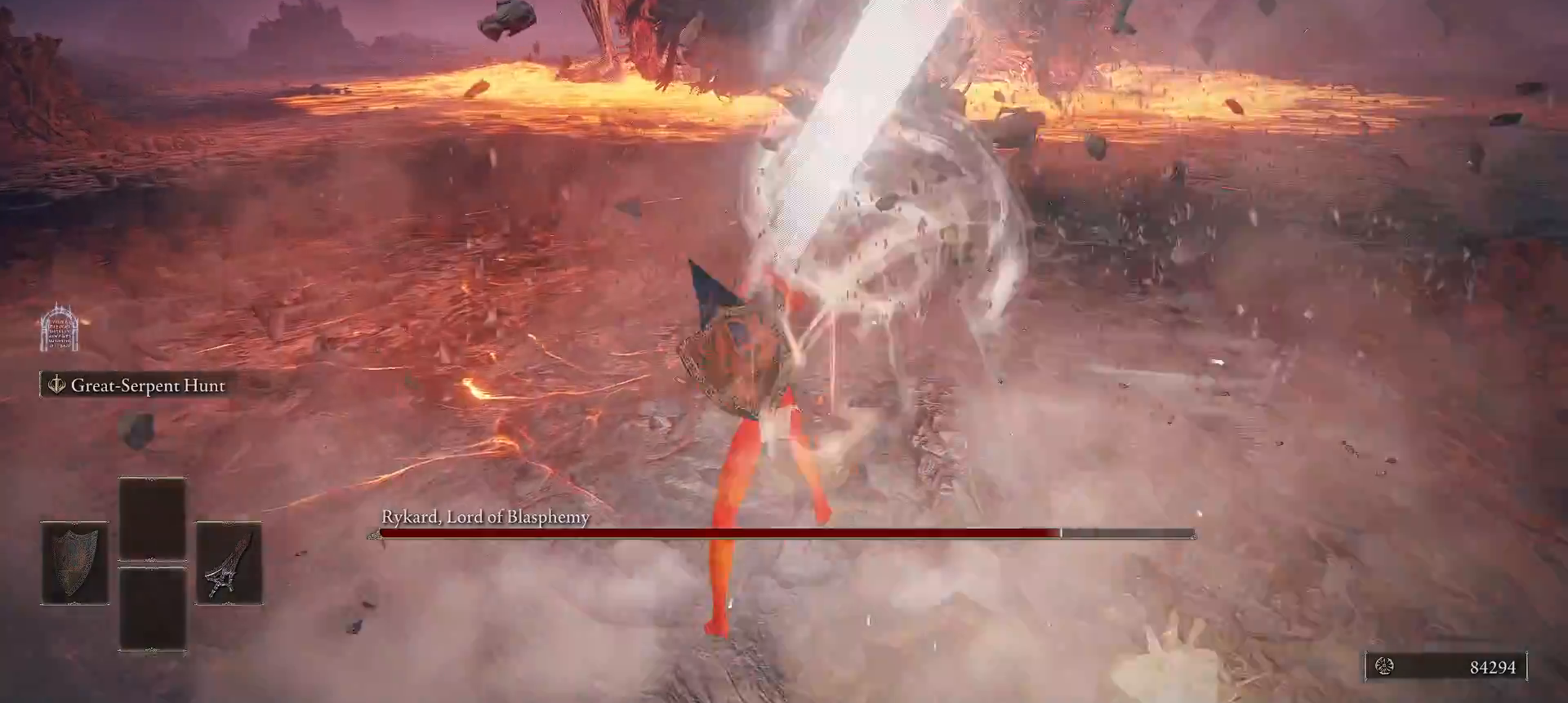
{"buttons": [], "left_stick": "down", "right_stick": "center", "events": [[200, "L2", "up"], [260, "left_stick", "center"], [440, "left_stick", "down"]]}
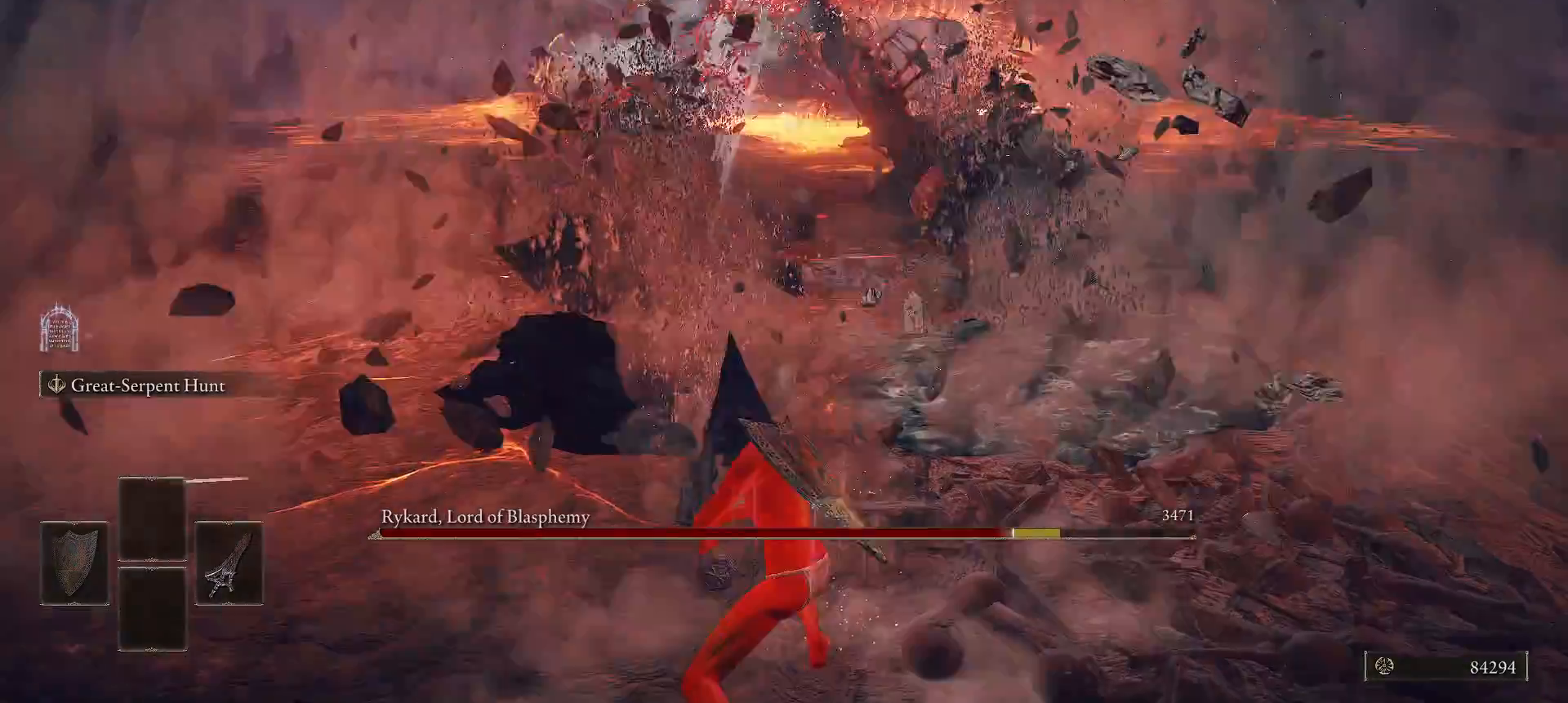
{"buttons": [], "left_stick": "down", "right_stick": "up", "events": [[460, "right_stick", "up"]]}
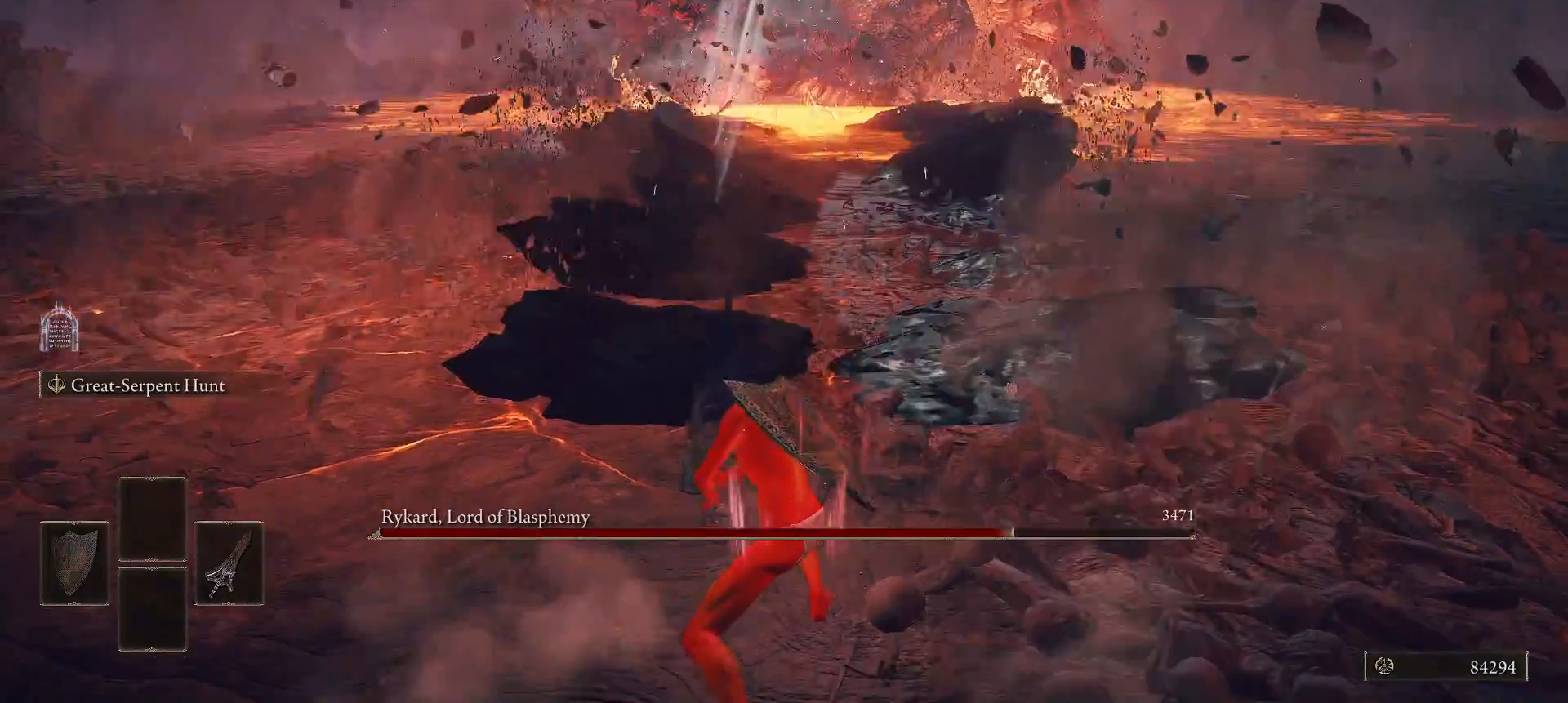
{"buttons": ["L2"], "left_stick": "down", "right_stick": "center", "events": [[80, "right_stick", "center"], [240, "L2", "down"]]}
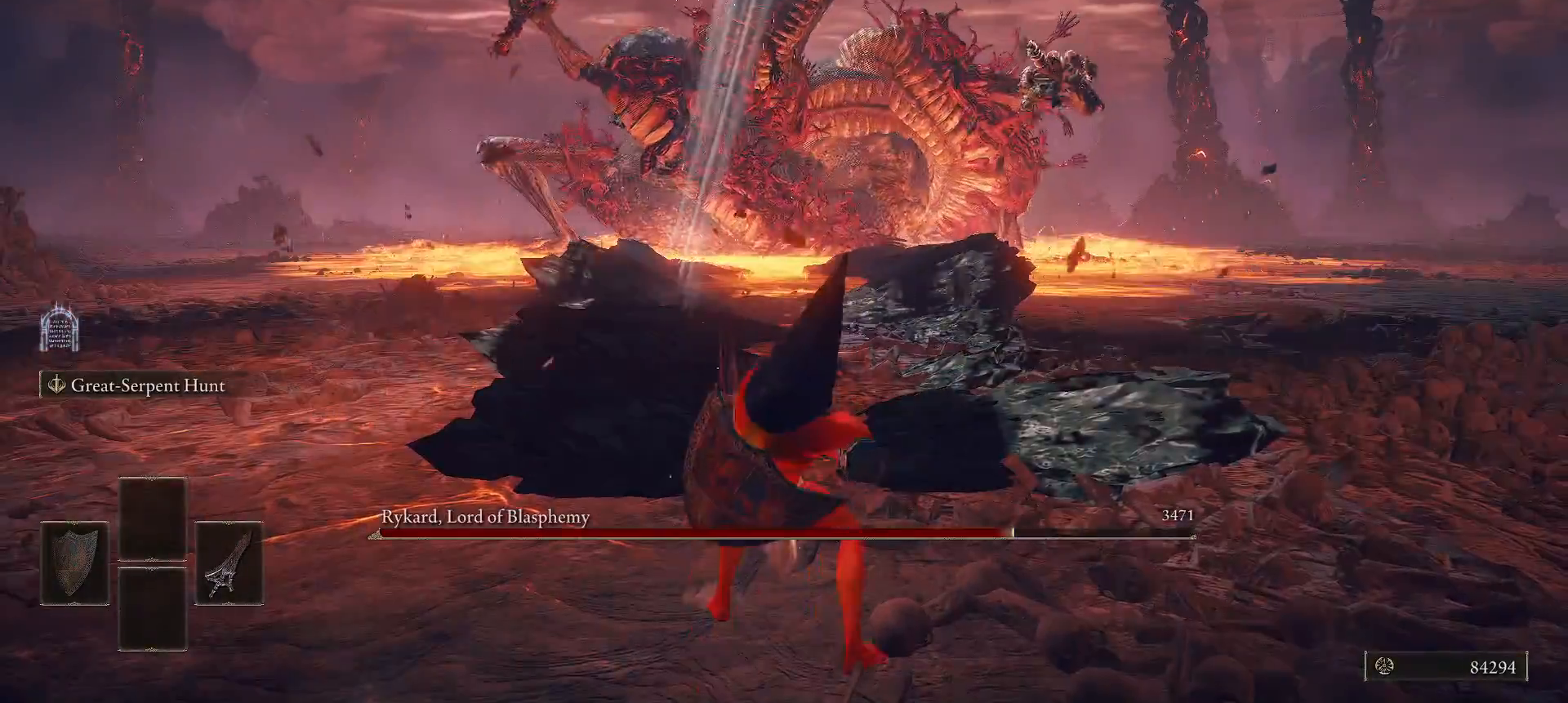
{"buttons": ["L2"], "left_stick": "down", "right_stick": "center", "events": []}
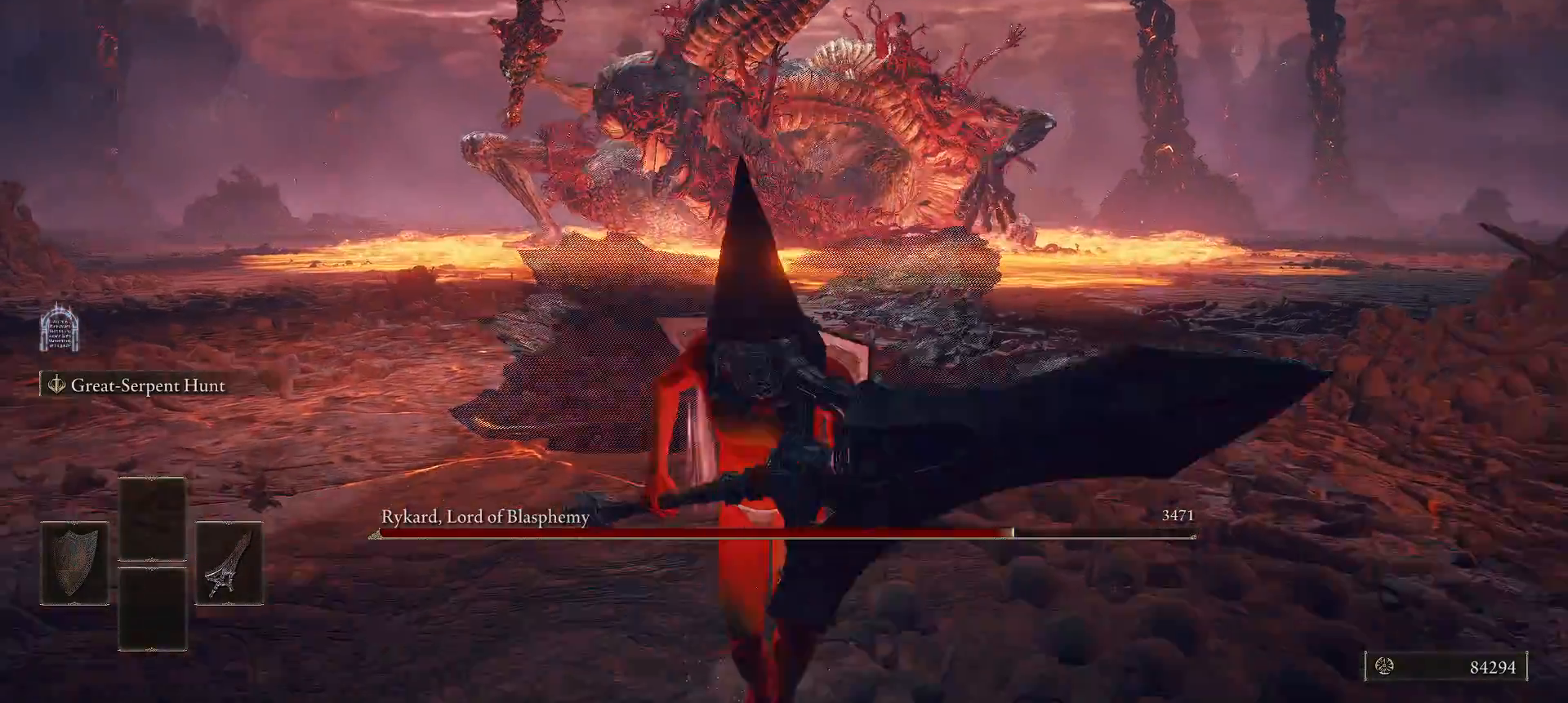
{"buttons": [], "left_stick": "down", "right_stick": "center", "events": [[140, "L2", "up"]]}
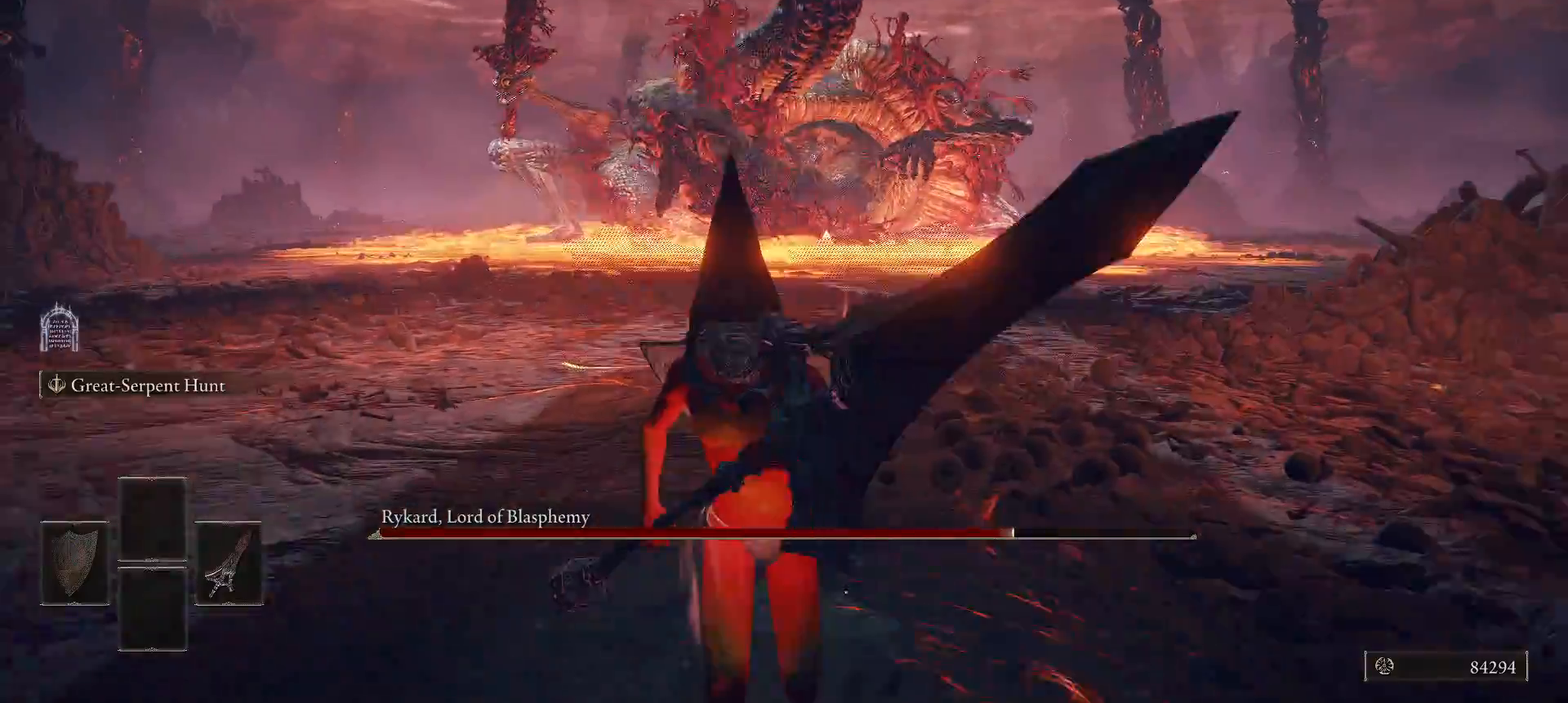
{"buttons": [], "left_stick": "down", "right_stick": "center", "events": []}
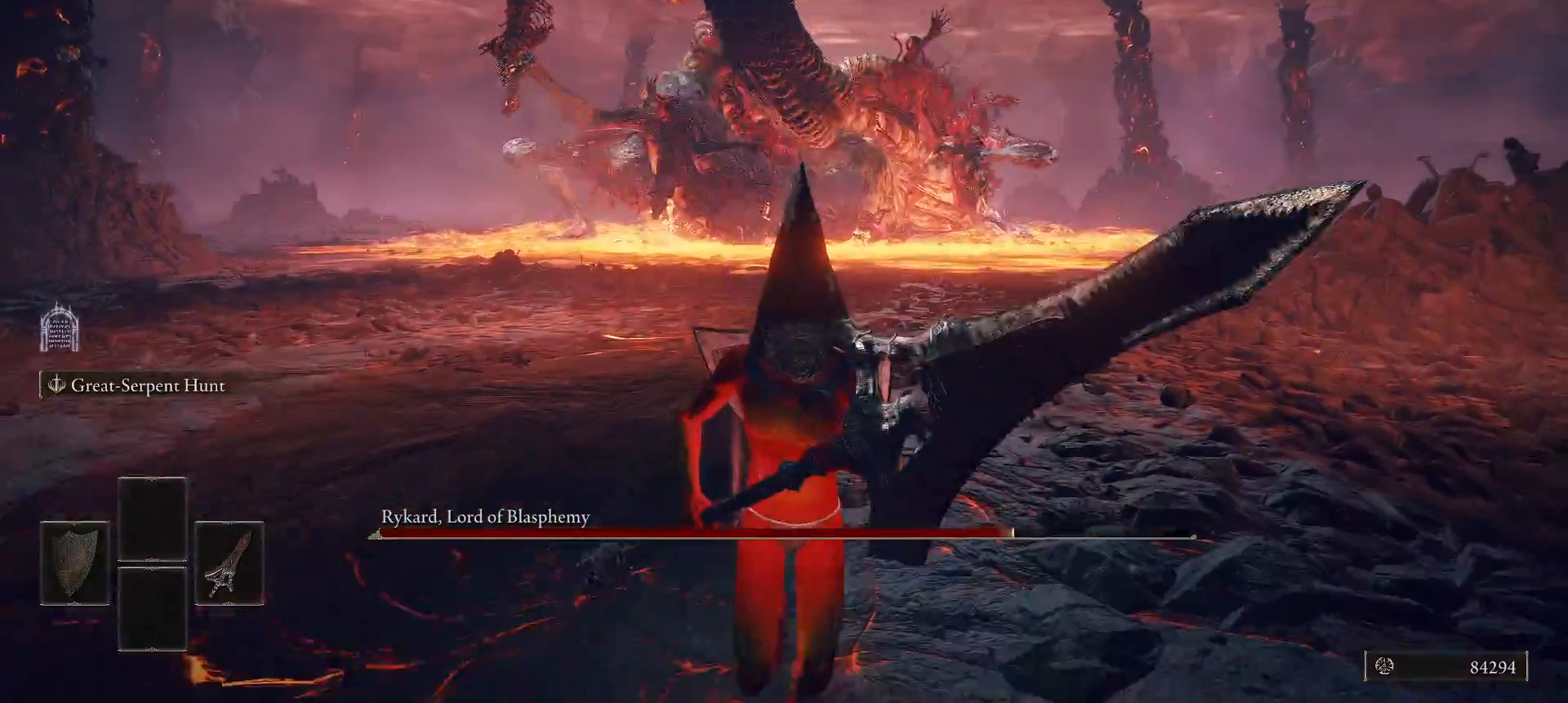
{"buttons": [], "left_stick": "down-left", "right_stick": "center", "events": [[280, "left_stick", "down-left"]]}
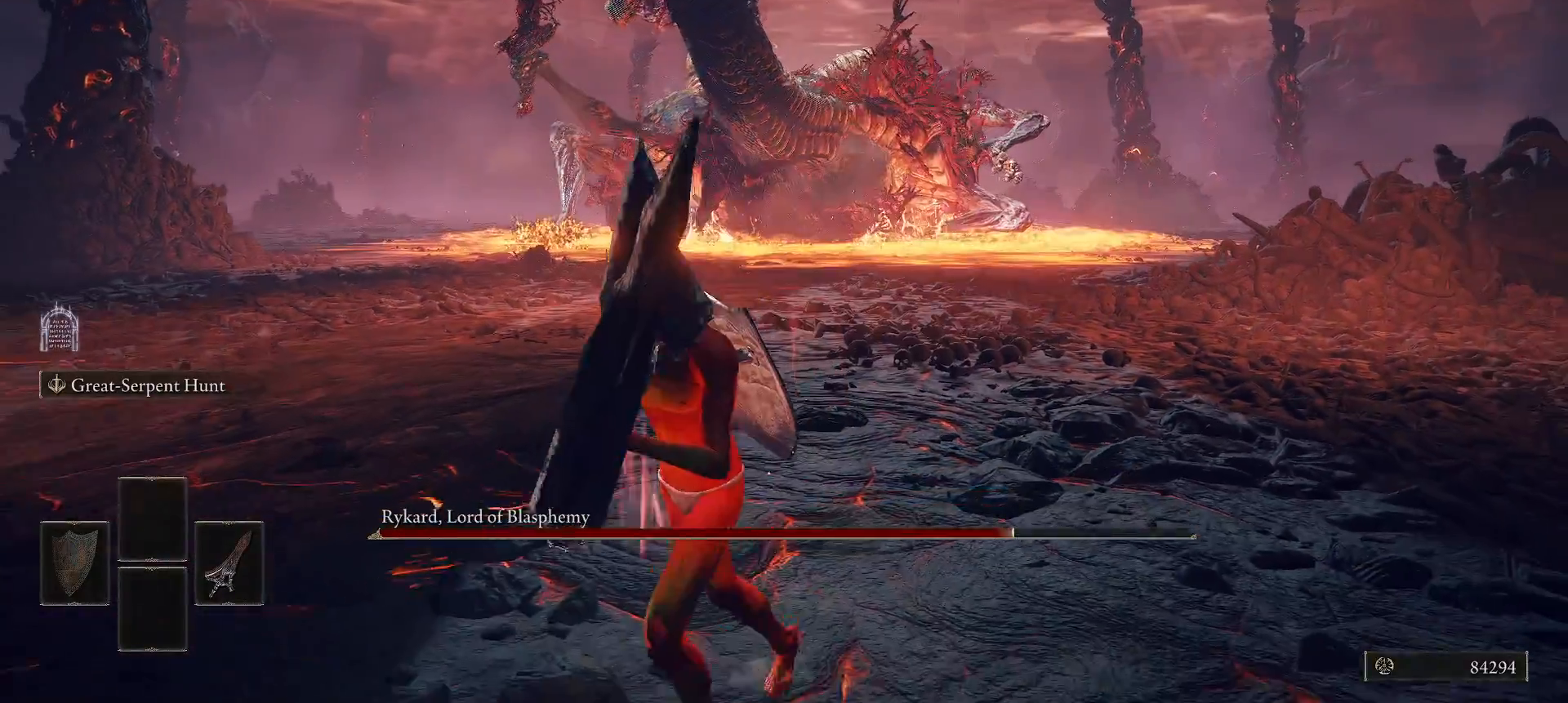
{"buttons": [], "left_stick": "down-right", "right_stick": "center", "events": [[60, "left_stick", "down"], [280, "left_stick", "right"], [480, "left_stick", "down-right"]]}
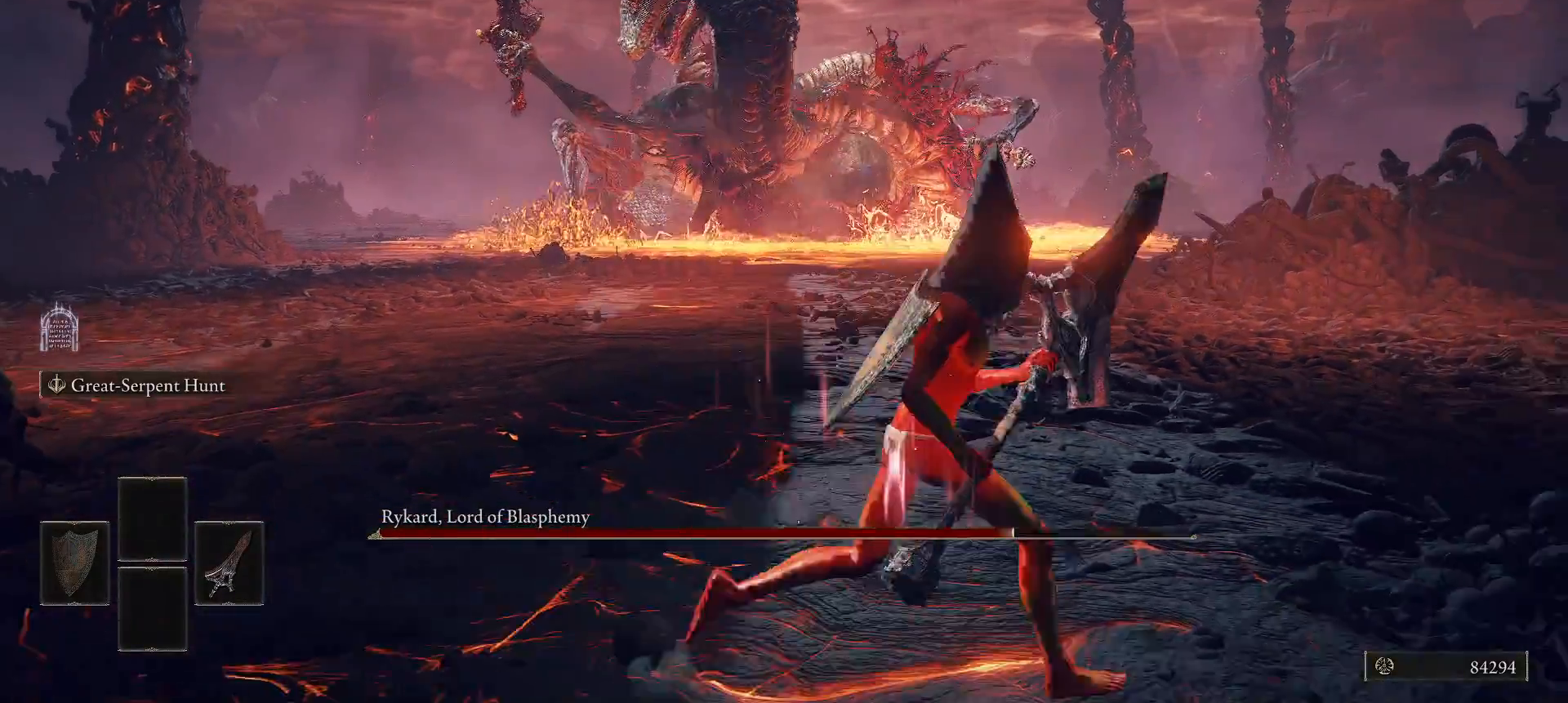
{"buttons": [], "left_stick": "up-right", "right_stick": "center", "events": [[300, "R3", "down"], [420, "R3", "up"], [480, "left_stick", "up-right"]]}
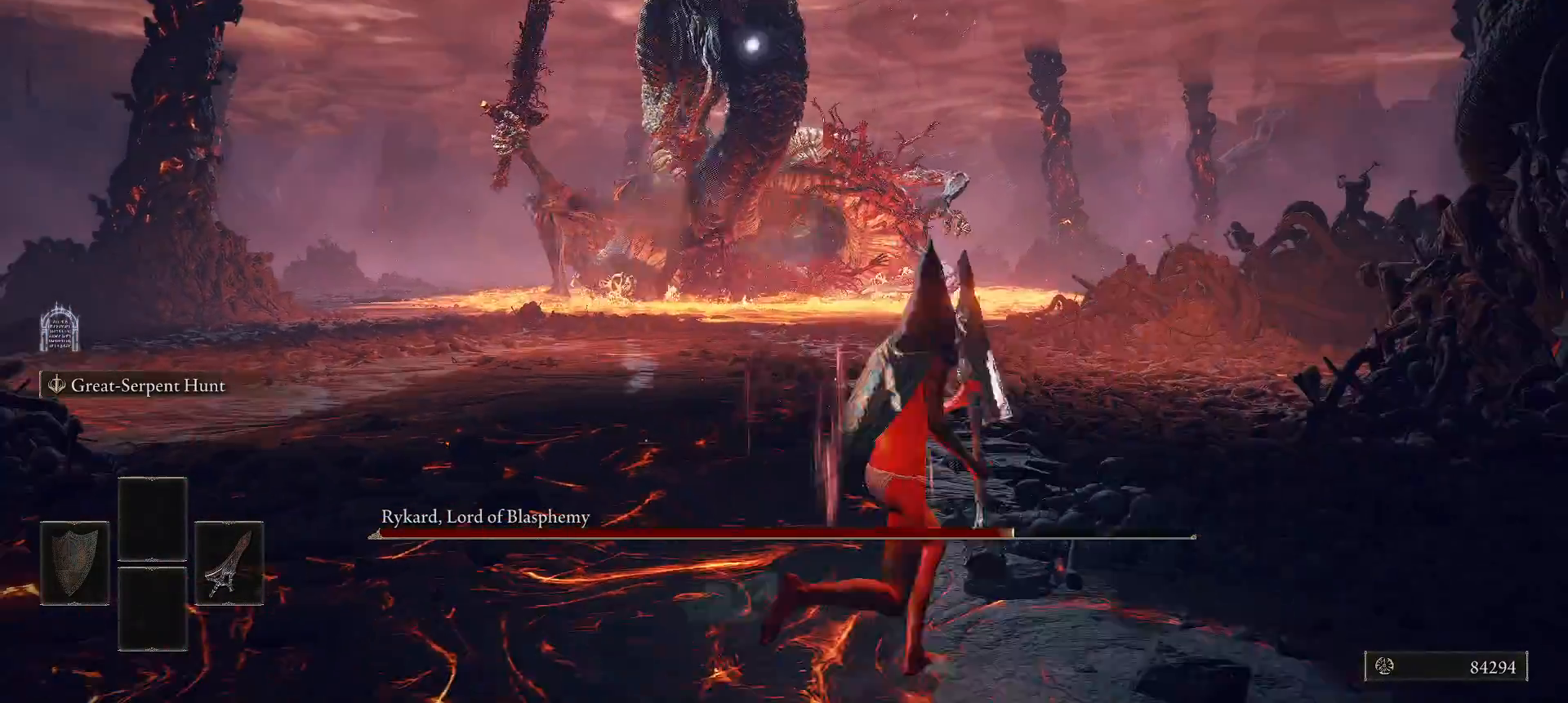
{"buttons": [], "left_stick": "up", "right_stick": "center", "events": [[60, "left_stick", "up"], [160, "R1", "down"], [300, "R1", "up"]]}
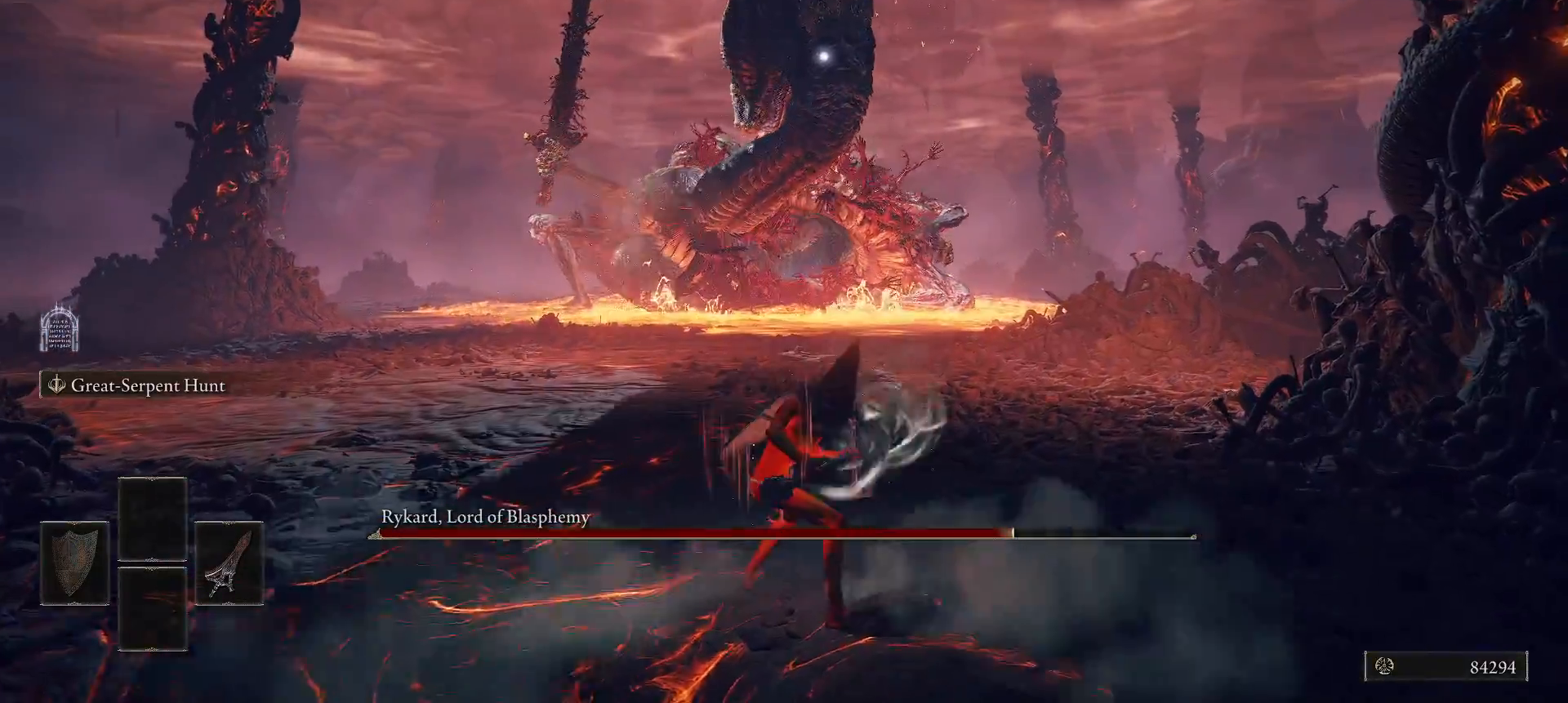
{"buttons": ["R3"], "left_stick": "down", "right_stick": "center", "events": [[60, "left_stick", "center"], [360, "R3", "down"], [500, "left_stick", "down"]]}
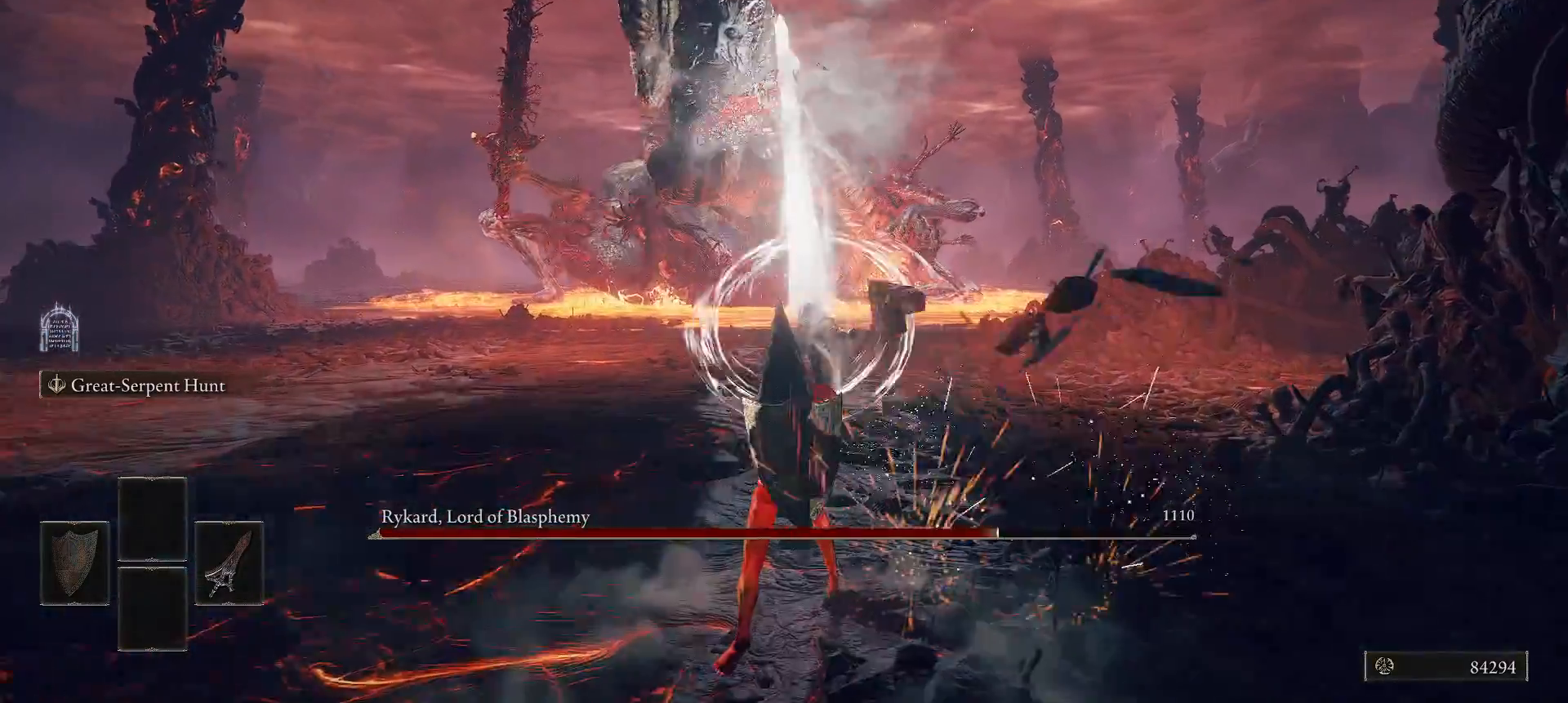
{"buttons": ["L2"], "left_stick": "down", "right_stick": "center", "events": [[20, "R3", "up"], [100, "L2", "down"]]}
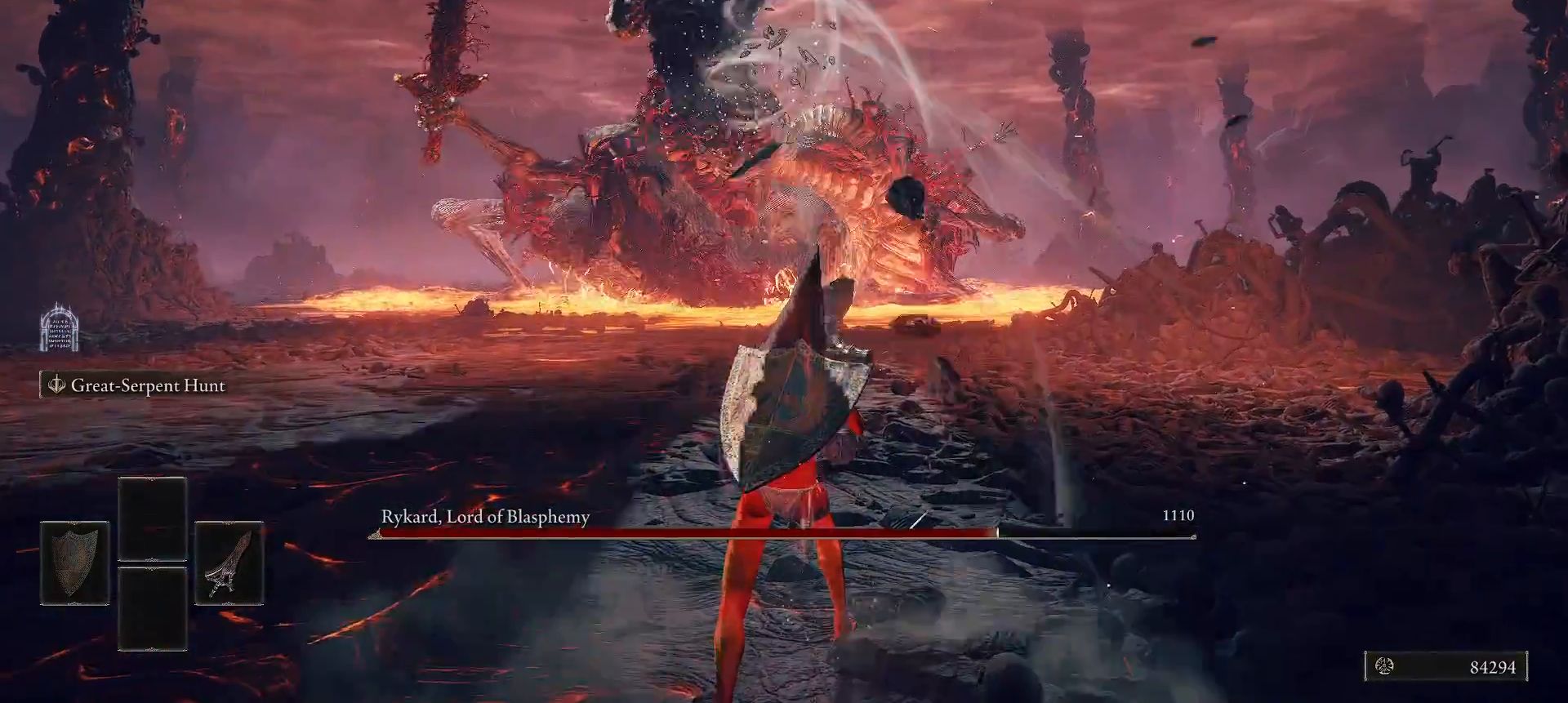
{"buttons": ["L2"], "left_stick": "down-right", "right_stick": "center", "events": [[260, "right_stick", "right"], [400, "left_stick", "down-right"], [500, "right_stick", "center"]]}
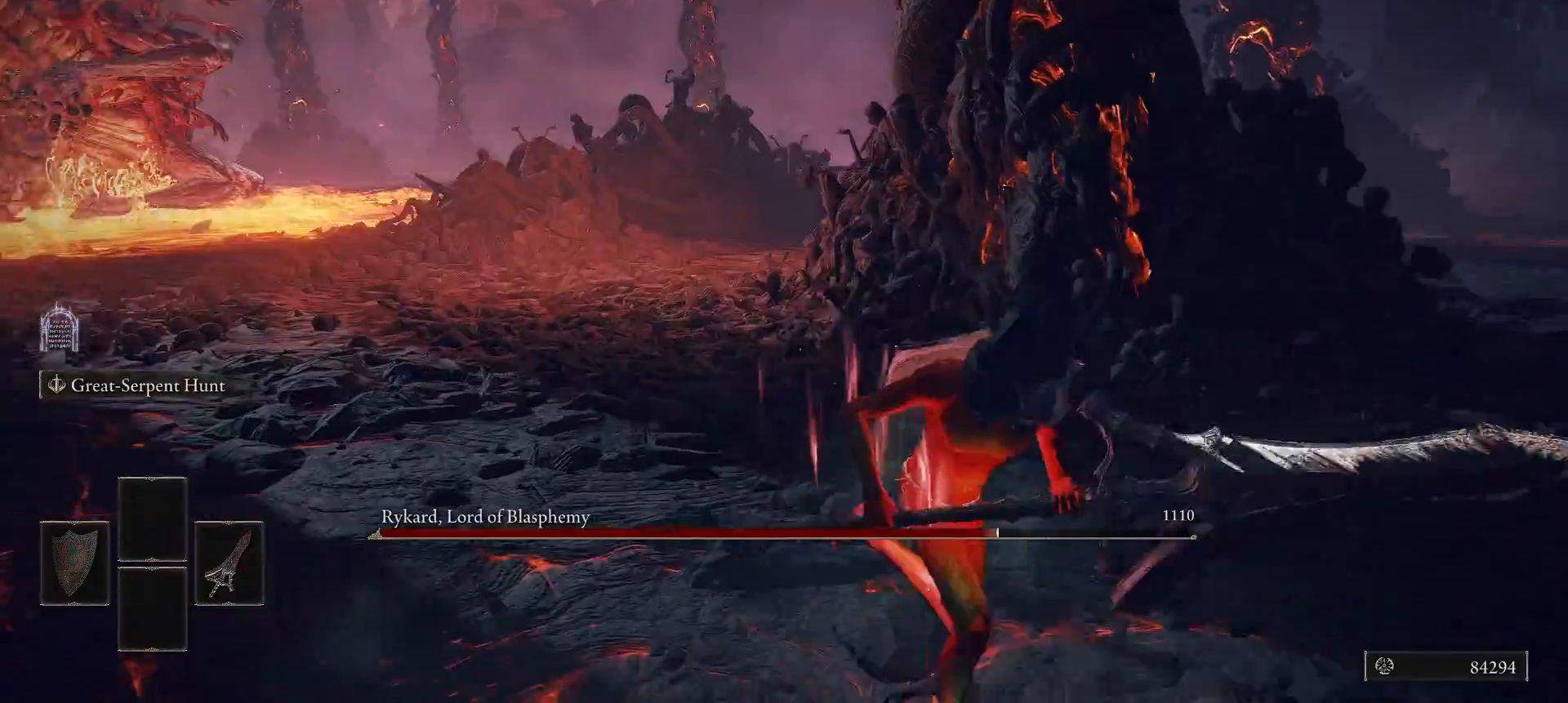
{"buttons": ["L2"], "left_stick": "down", "right_stick": "center", "events": [[60, "right_stick", "left"], [180, "left_stick", "down"], [340, "right_stick", "center"]]}
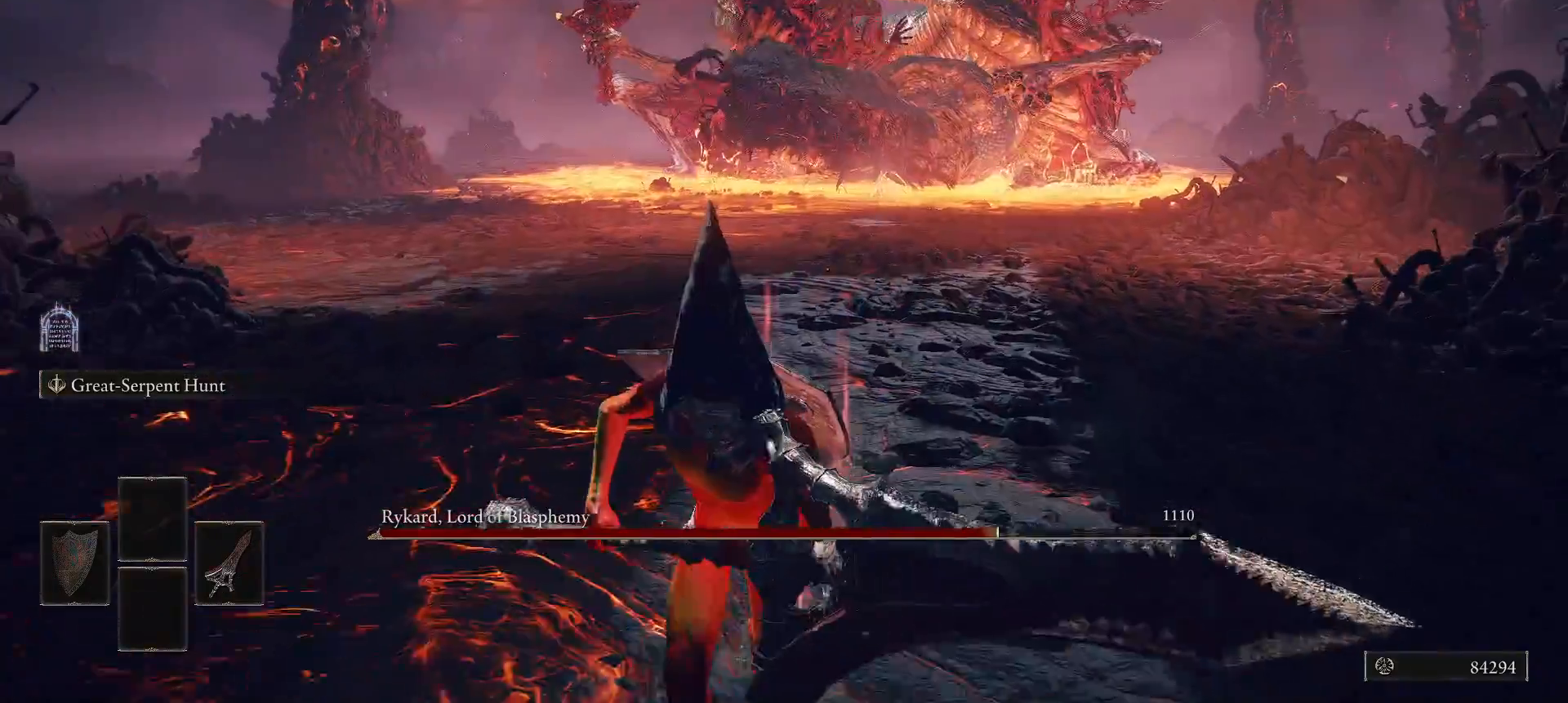
{"buttons": ["L2"], "left_stick": "down", "right_stick": "center", "events": []}
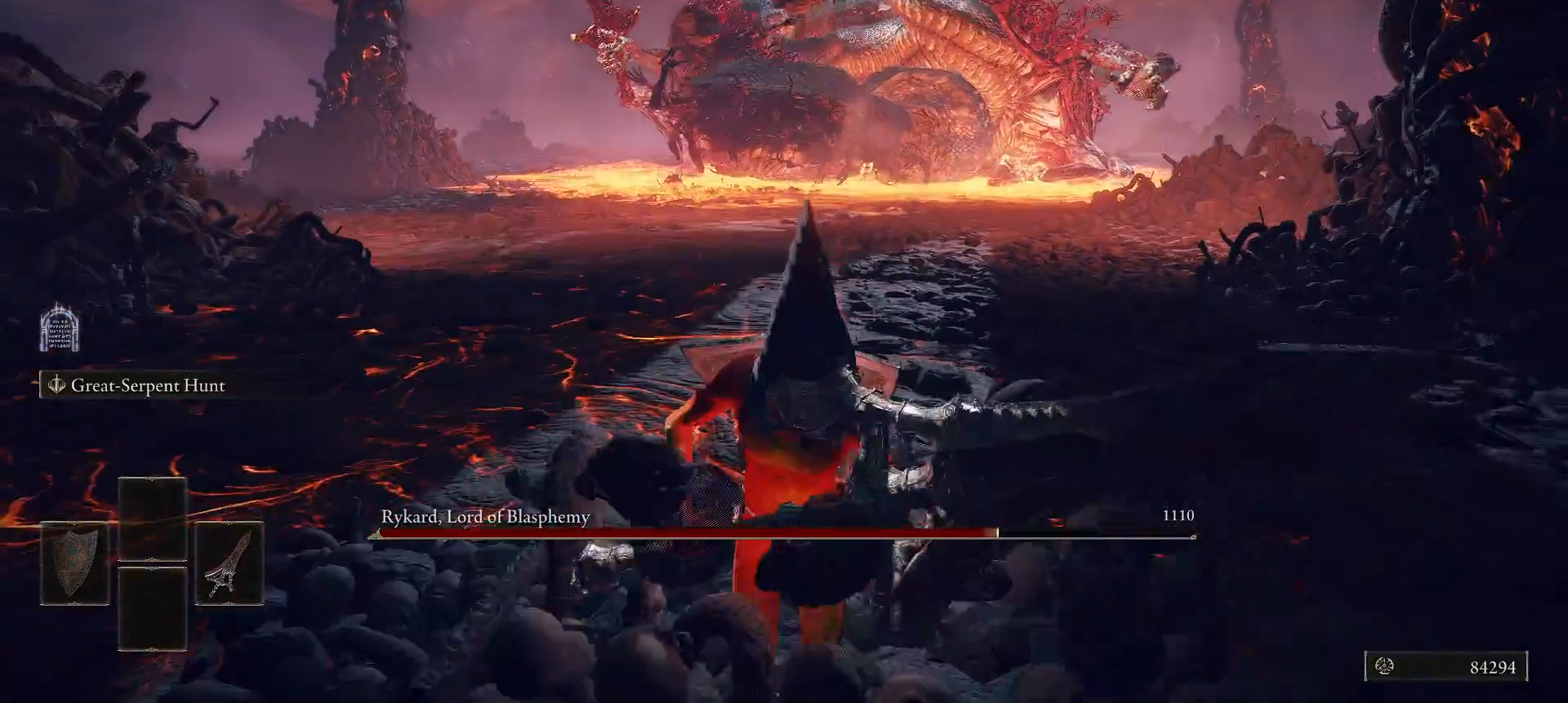
{"buttons": [], "left_stick": "up", "right_stick": "center", "events": [[60, "L2", "up"], [120, "left_stick", "right"], [220, "left_stick", "up"]]}
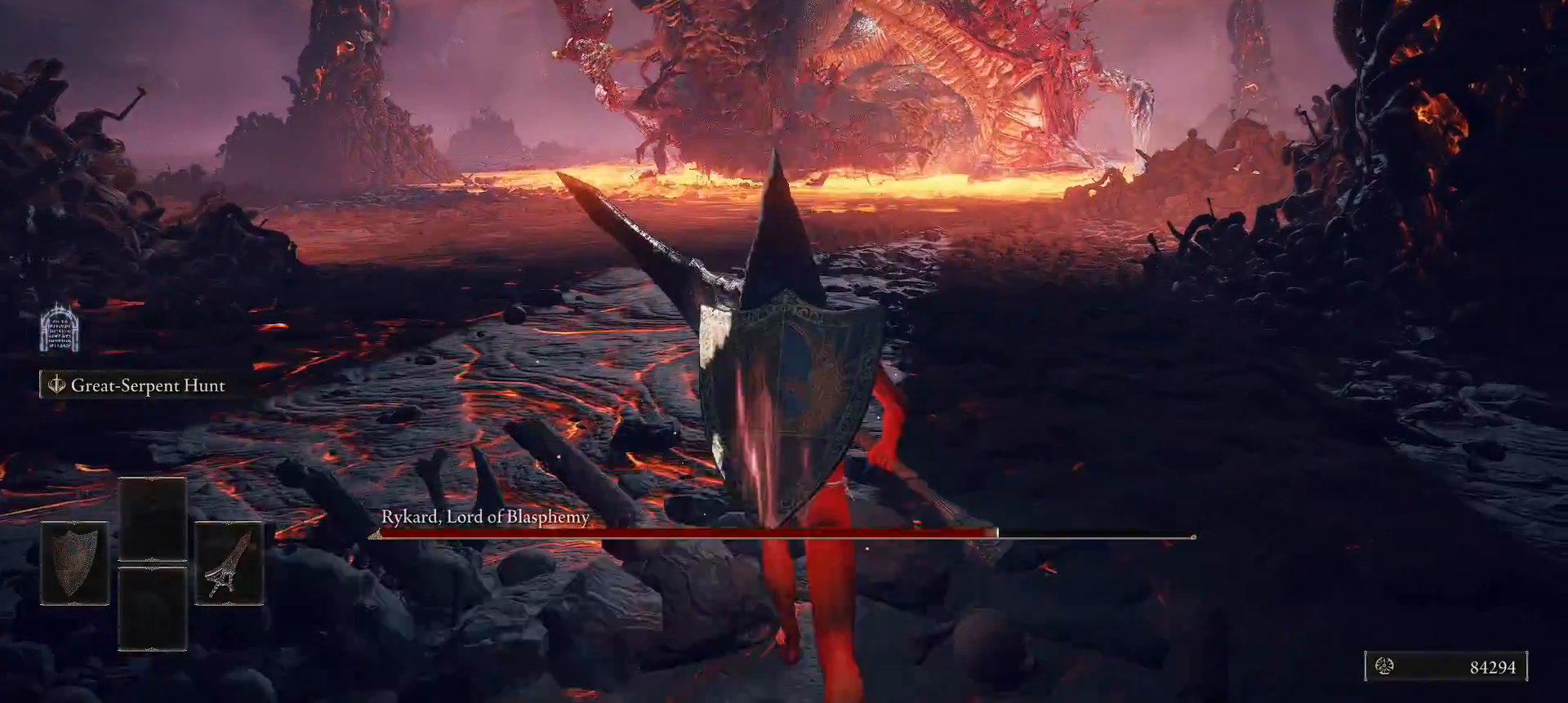
{"buttons": ["R2"], "left_stick": "up", "right_stick": "center", "events": [[260, "R3", "down"], [280, "R2", "down"], [460, "R3", "up"]]}
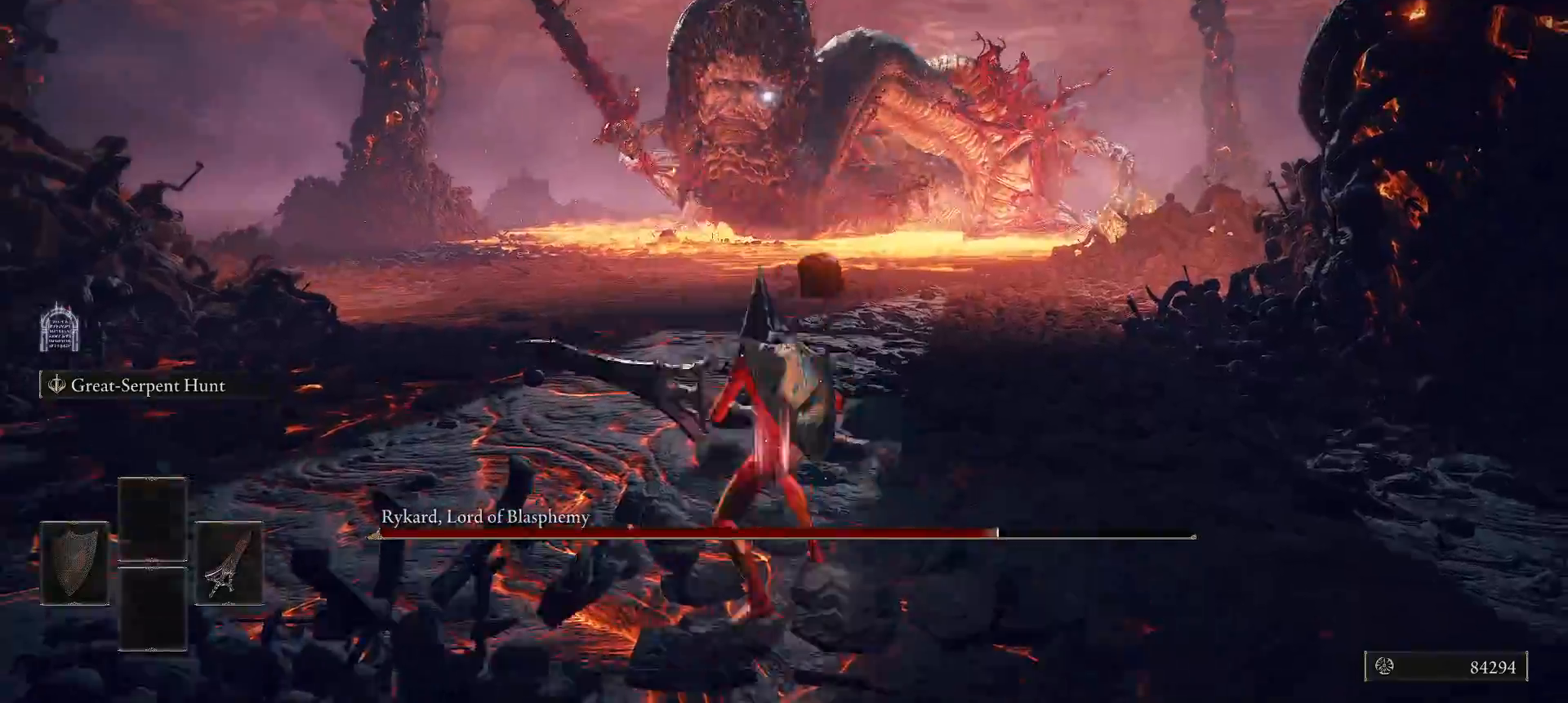
{"buttons": ["R2"], "left_stick": "up", "right_stick": "center", "events": []}
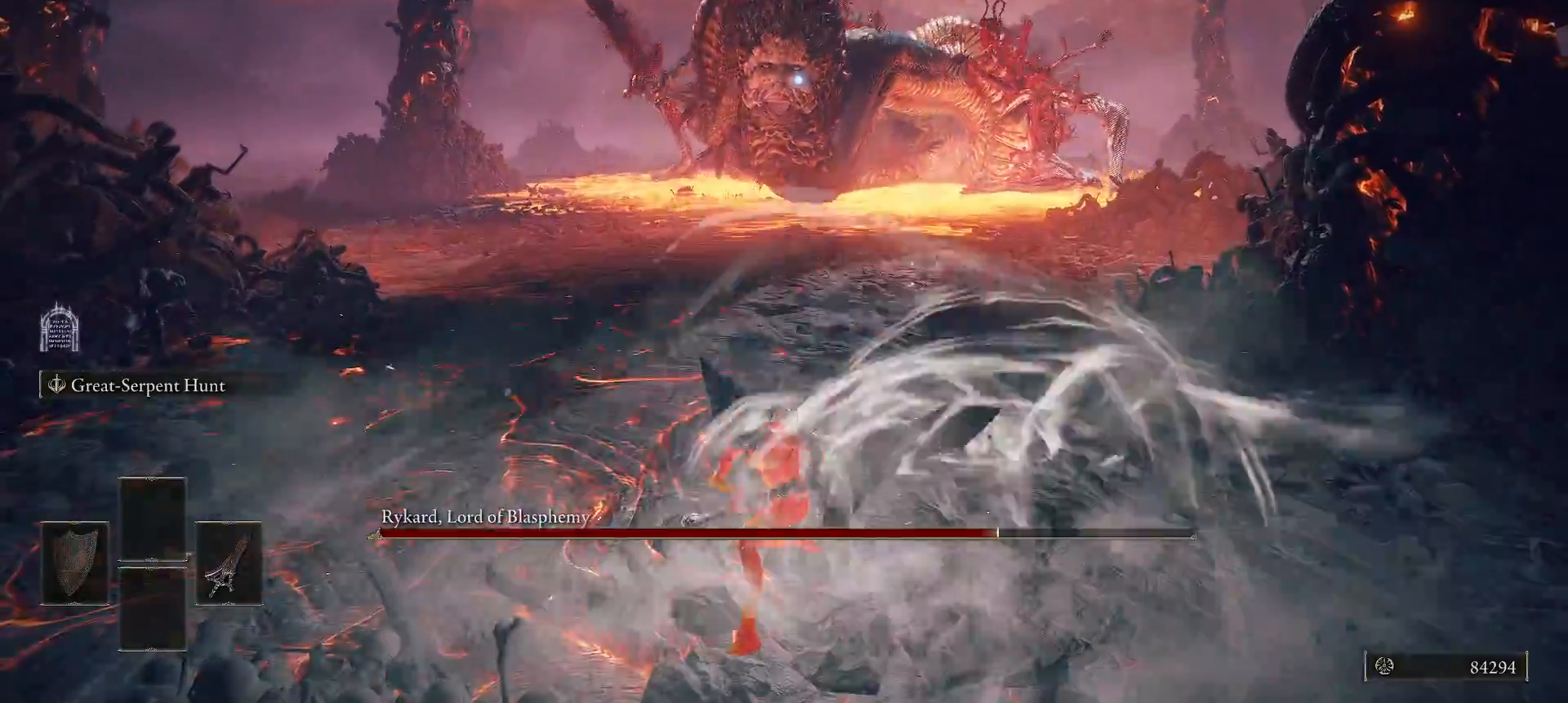
{"buttons": ["R2"], "left_stick": "up", "right_stick": "center", "events": []}
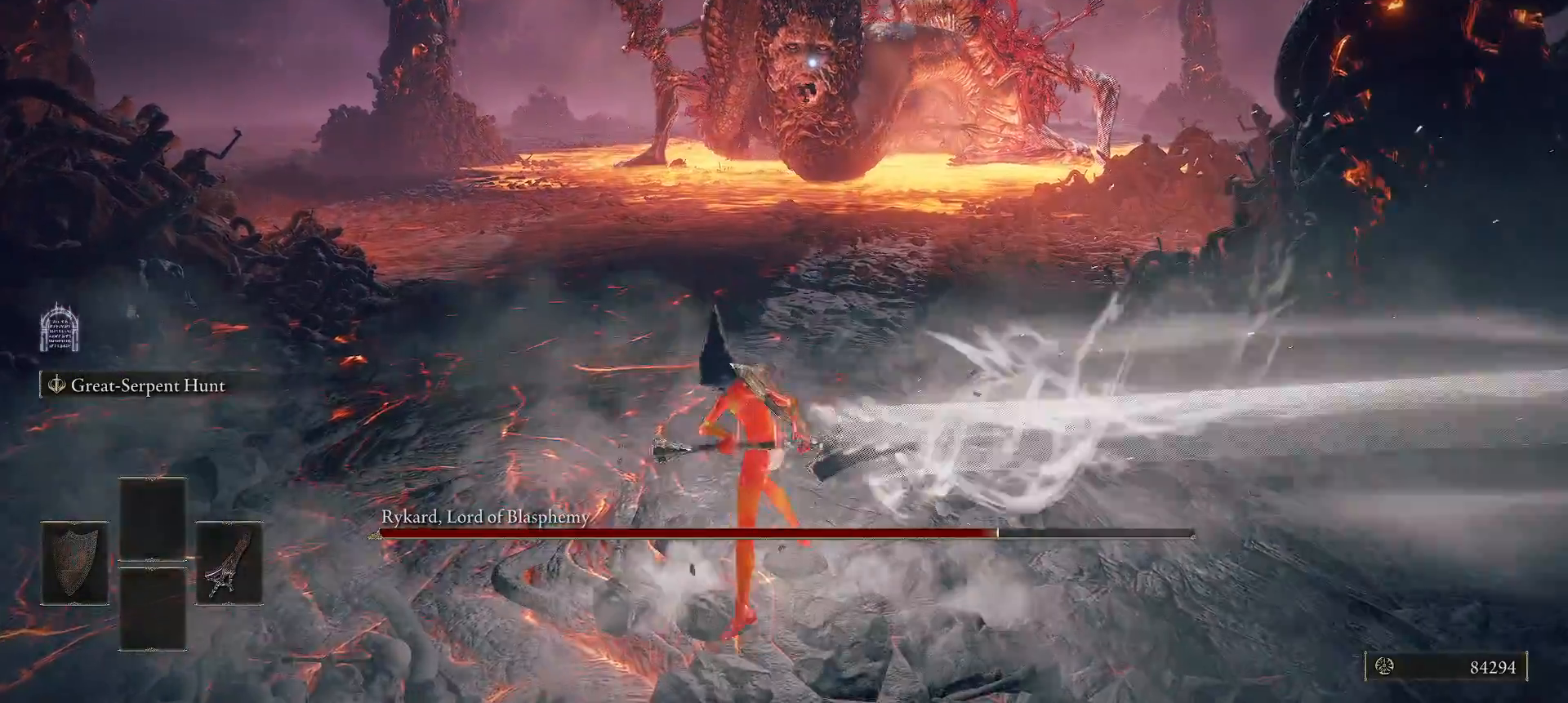
{"buttons": ["R2"], "left_stick": "up-right", "right_stick": "center", "events": [[80, "left_stick", "up-right"], [360, "R2", "up"], [460, "R2", "down"]]}
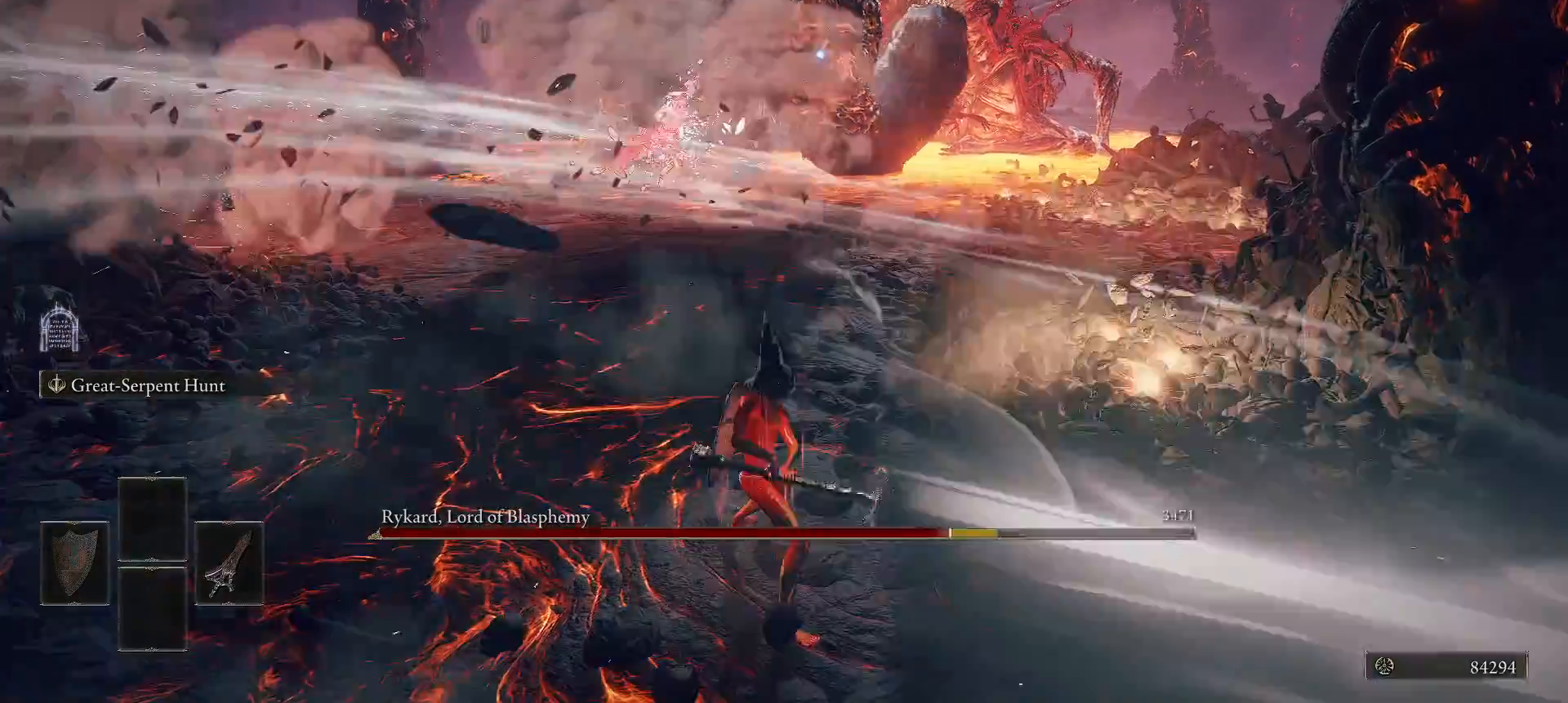
{"buttons": ["R2"], "left_stick": "up-right", "right_stick": "center", "events": []}
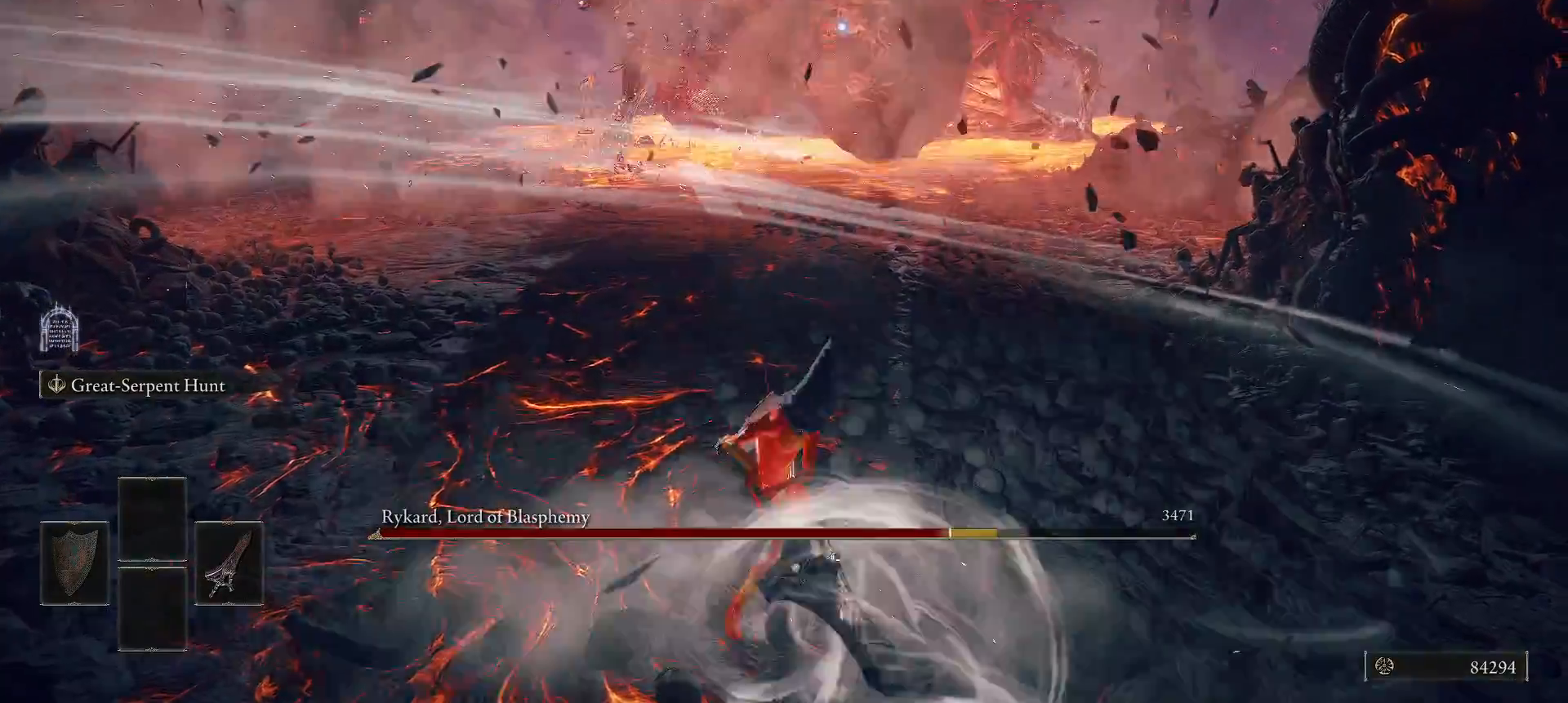
{"buttons": ["R2"], "left_stick": "up-right", "right_stick": "center", "events": []}
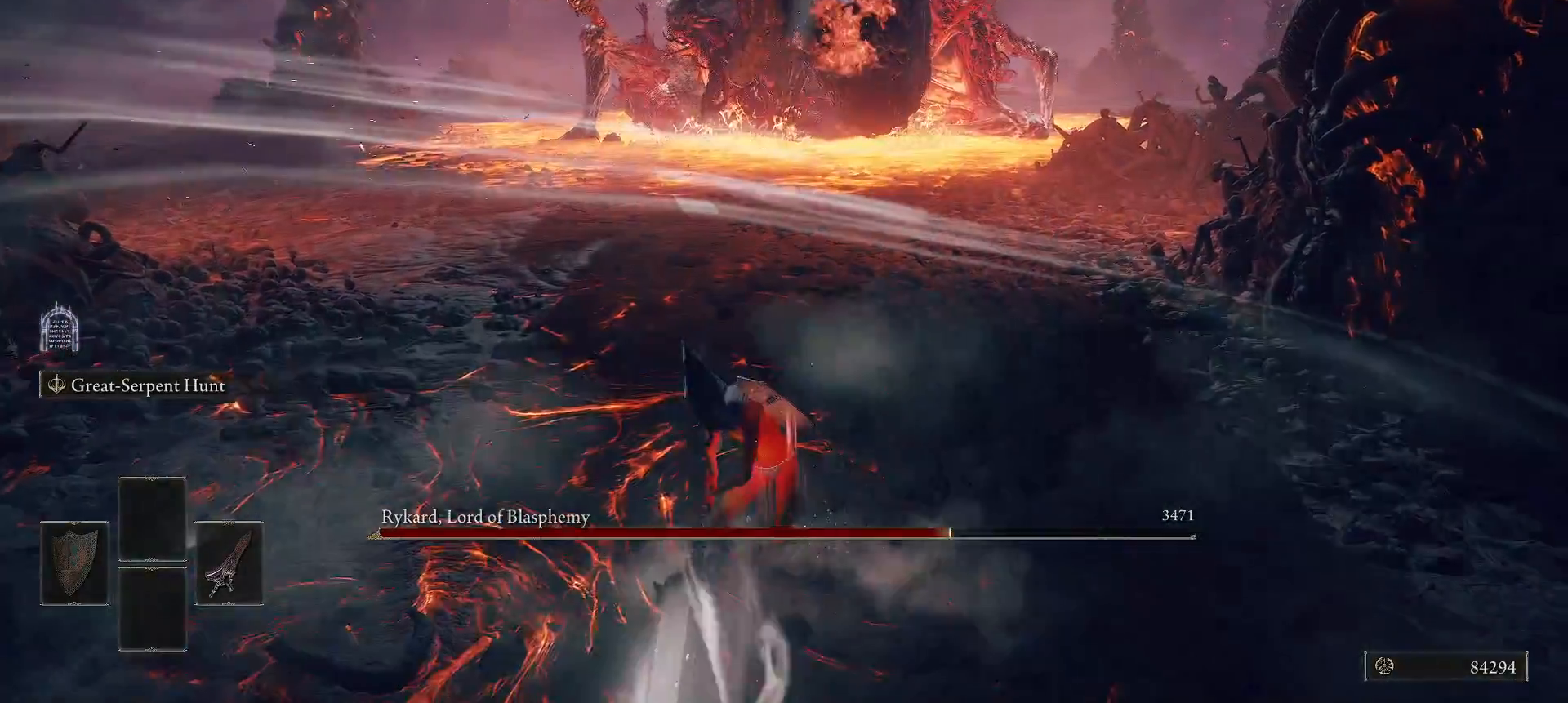
{"buttons": ["R2"], "left_stick": "up-right", "right_stick": "center", "events": []}
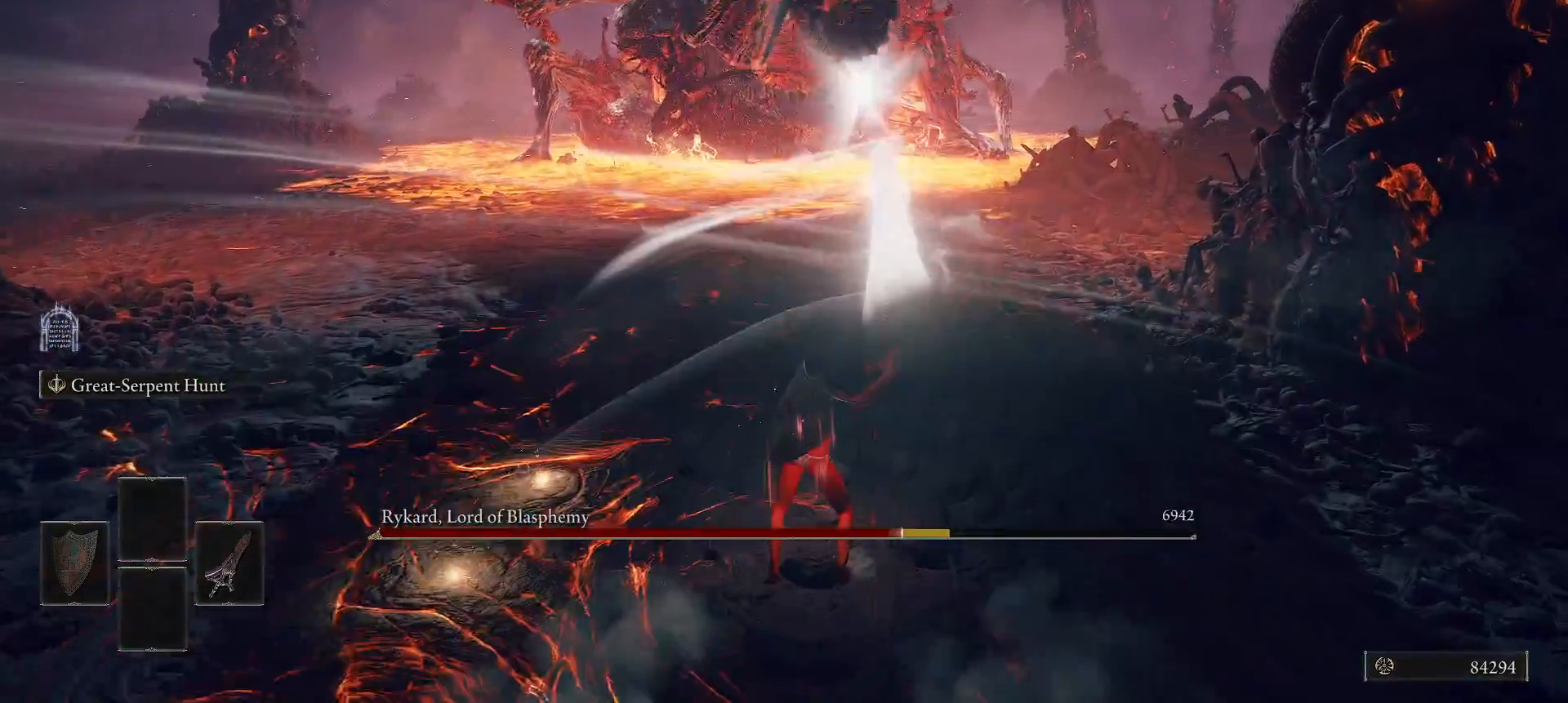
{"buttons": [], "left_stick": "up-right", "right_stick": "center", "events": [[260, "R2", "up"]]}
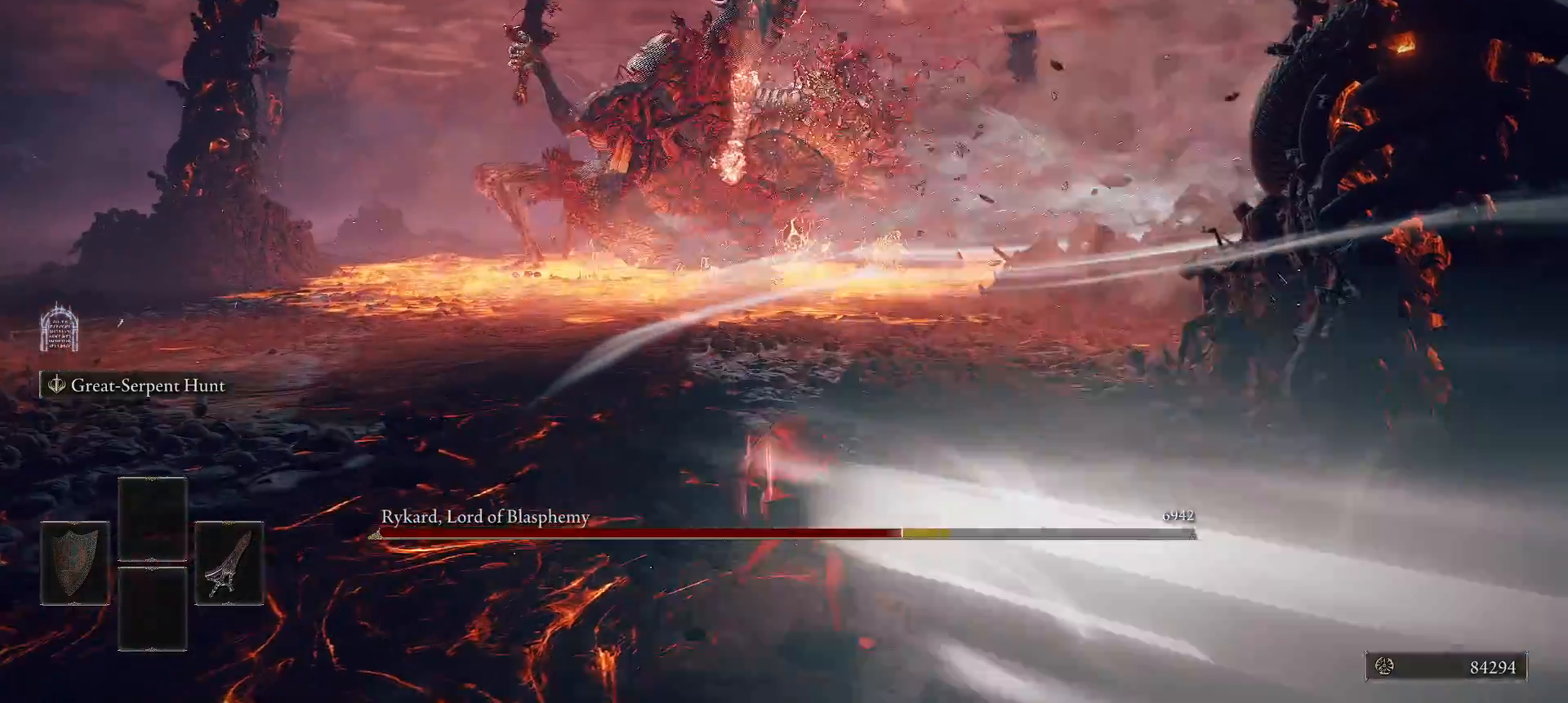
{"buttons": [], "left_stick": "up", "right_stick": "down-left", "events": [[160, "R3", "down"], [200, "left_stick", "up"], [280, "R3", "up"], [320, "right_stick", "down-left"]]}
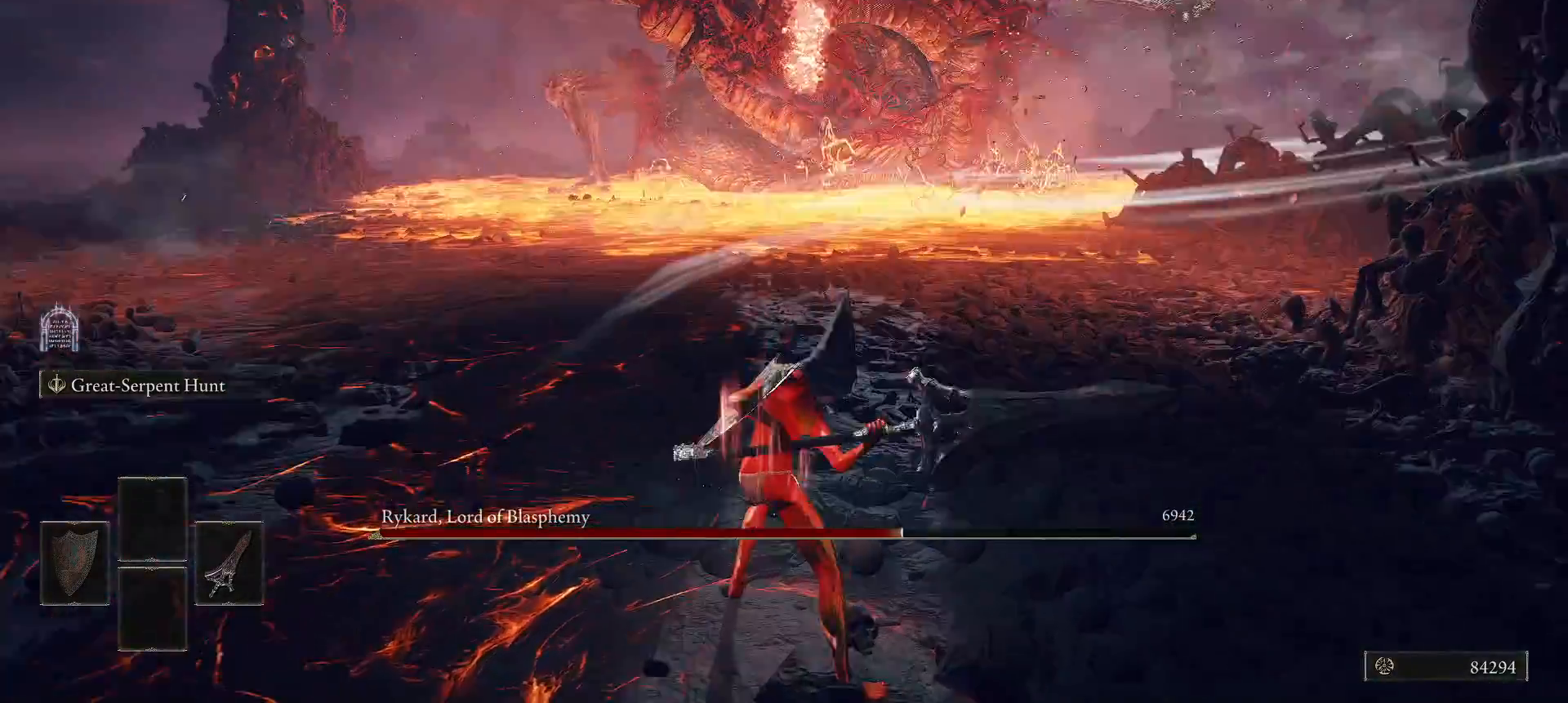
{"buttons": [], "left_stick": "up", "right_stick": "center", "events": [[60, "right_stick", "center"]]}
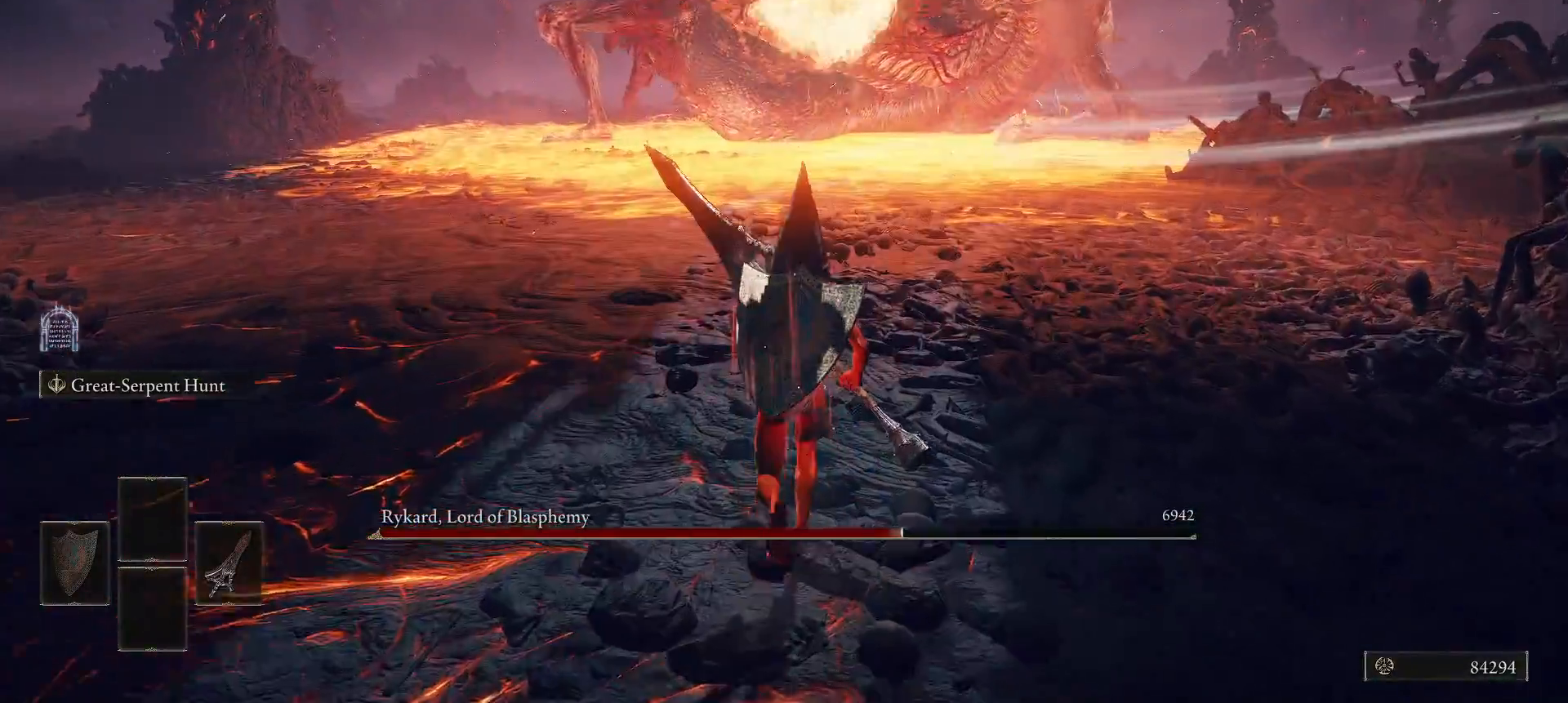
{"buttons": [], "left_stick": "left", "right_stick": "center", "events": [[220, "left_stick", "up-left"], [340, "left_stick", "left"]]}
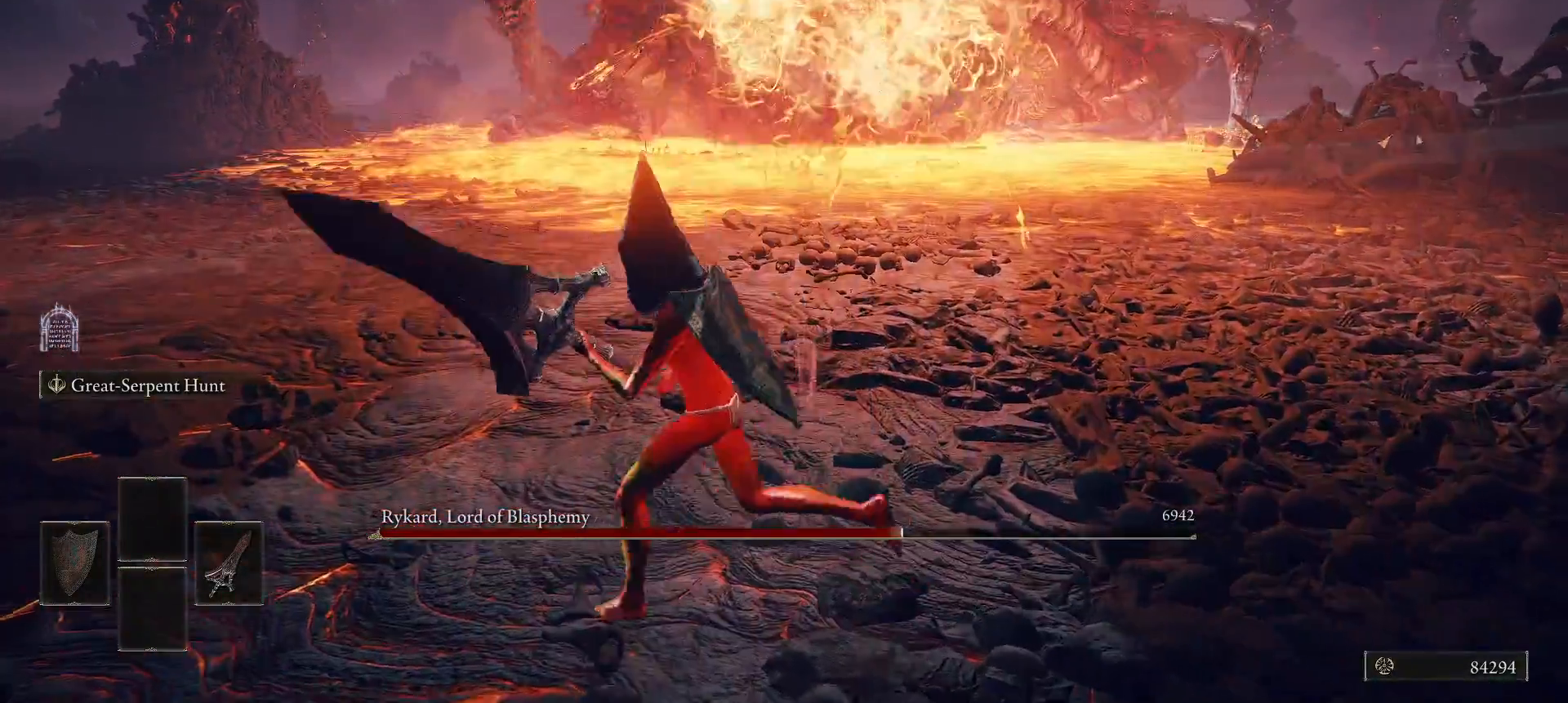
{"buttons": [], "left_stick": "up", "right_stick": "center", "events": [[280, "left_stick", "up-left"], [480, "left_stick", "up"]]}